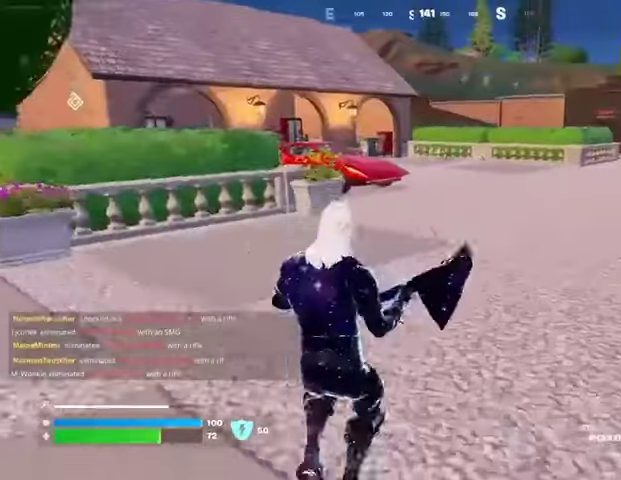
Gameplay with a controller (PlayStation layout); each line is a JSON object with the inputs held at the frame after it. "events" lists button and stick changes between this image and that frame as [ms after this image, input, new state], when the widget could be followed in between. Not read: L1 R1.
{"buttons": [], "left_stick": "up", "right_stick": "center", "events": [[67, "R2", "down"], [100, "CROSS", "down"], [167, "R2", "up"], [200, "CROSS", "up"], [367, "TRIANGLE", "down"], [400, "TRIANGLE", "up"]]}
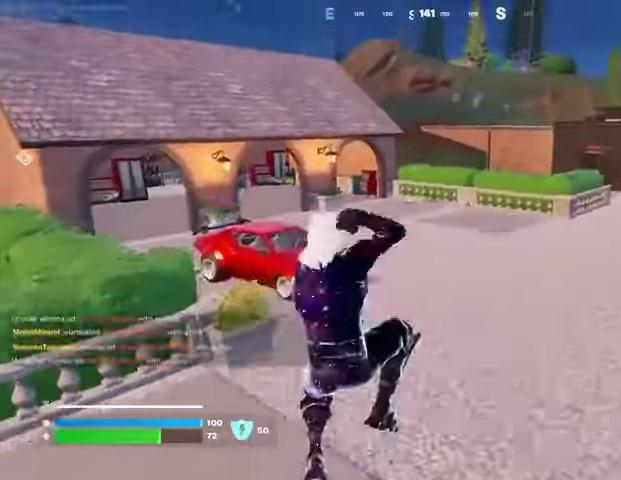
{"buttons": [], "left_stick": "up", "right_stick": "right", "events": [[100, "R3", "down"], [167, "R3", "up"], [200, "right_stick", "left"], [300, "L3", "down"], [367, "right_stick", "center"], [433, "L3", "up"], [433, "right_stick", "right"]]}
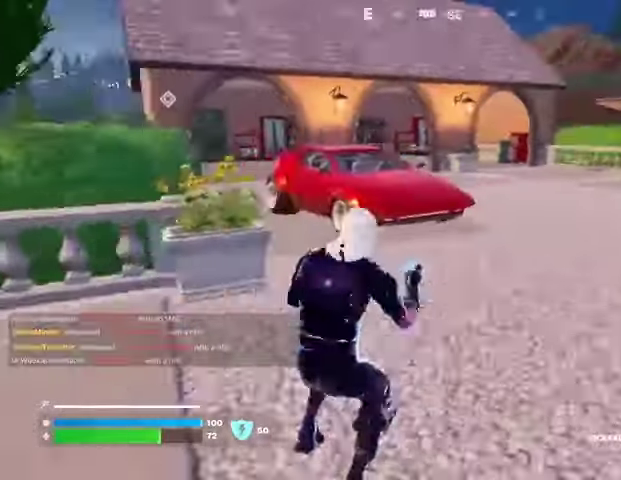
{"buttons": [], "left_stick": "up-left", "right_stick": "center", "events": [[100, "CROSS", "down"], [100, "left_stick", "up-left"], [167, "CROSS", "up"], [200, "right_stick", "center"], [367, "CROSS", "down"], [500, "CROSS", "up"]]}
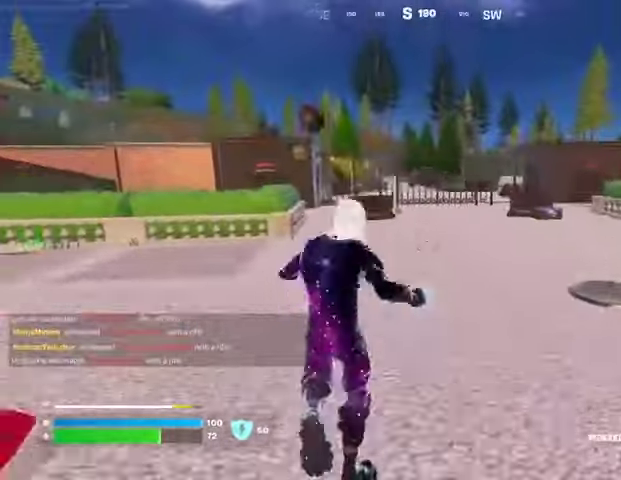
{"buttons": [], "left_stick": "up-left", "right_stick": "left", "events": [[433, "right_stick", "left"]]}
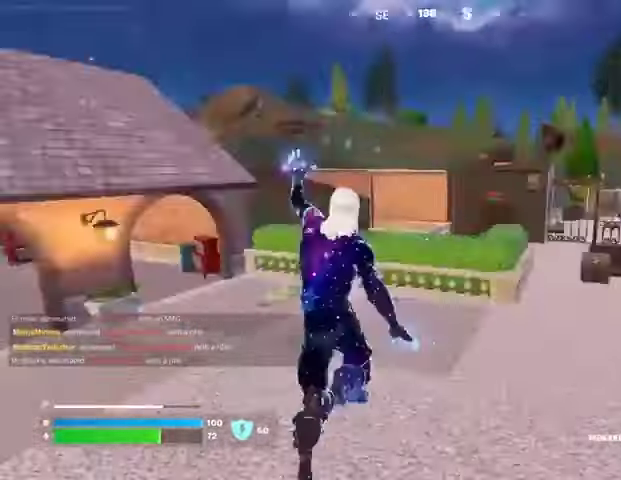
{"buttons": [], "left_stick": "up", "right_stick": "center", "events": [[133, "right_stick", "center"], [167, "left_stick", "up"]]}
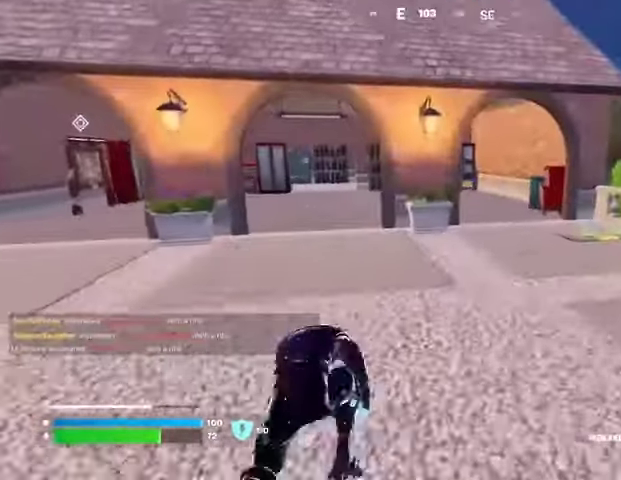
{"buttons": [], "left_stick": "right", "right_stick": "center", "events": [[133, "right_stick", "right"], [233, "right_stick", "center"], [367, "R3", "down"], [400, "right_stick", "down-right"], [467, "R3", "up"], [500, "left_stick", "right"], [500, "right_stick", "center"]]}
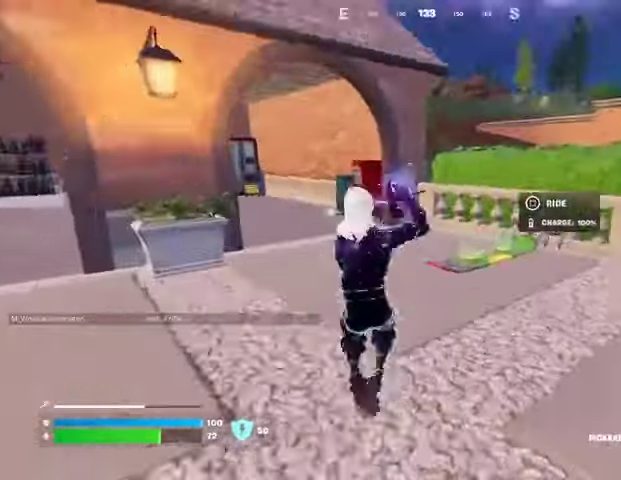
{"buttons": [], "left_stick": "up", "right_stick": "center", "events": [[33, "SQUARE", "down"], [67, "left_stick", "down-right"], [100, "SQUARE", "up"], [333, "right_stick", "right"], [467, "left_stick", "up"], [467, "right_stick", "center"]]}
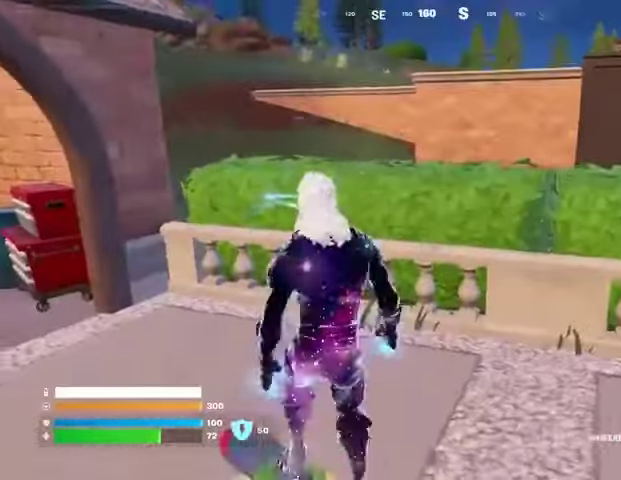
{"buttons": [], "left_stick": "up-right", "right_stick": "right", "events": [[100, "left_stick", "center"], [267, "right_stick", "right"], [400, "left_stick", "up-right"]]}
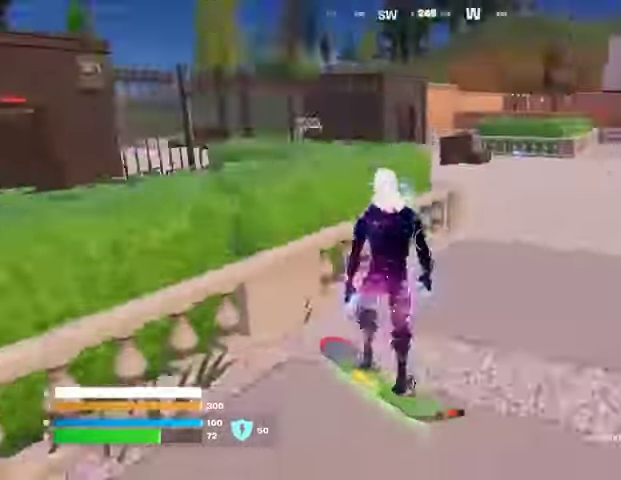
{"buttons": [], "left_stick": "up", "right_stick": "center", "events": [[167, "right_stick", "center"], [467, "left_stick", "up"]]}
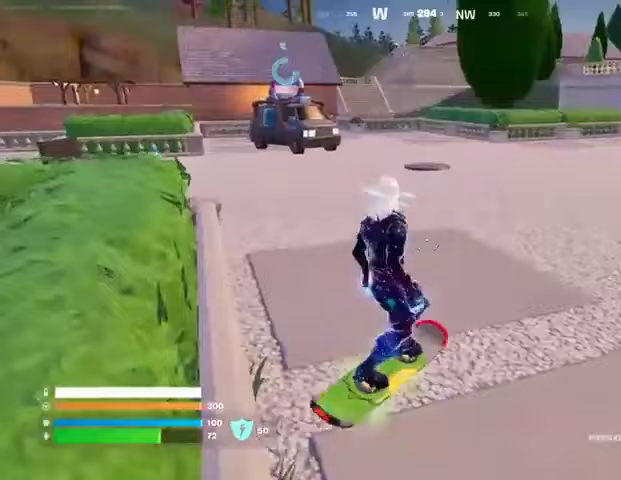
{"buttons": [], "left_stick": "up", "right_stick": "center", "events": [[333, "right_stick", "left"], [433, "right_stick", "center"]]}
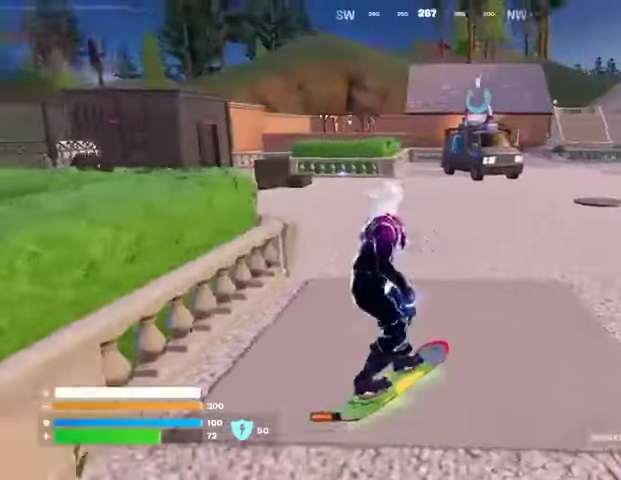
{"buttons": [], "left_stick": "up-left", "right_stick": "center", "events": [[300, "right_stick", "left"], [467, "left_stick", "up-left"], [467, "right_stick", "center"]]}
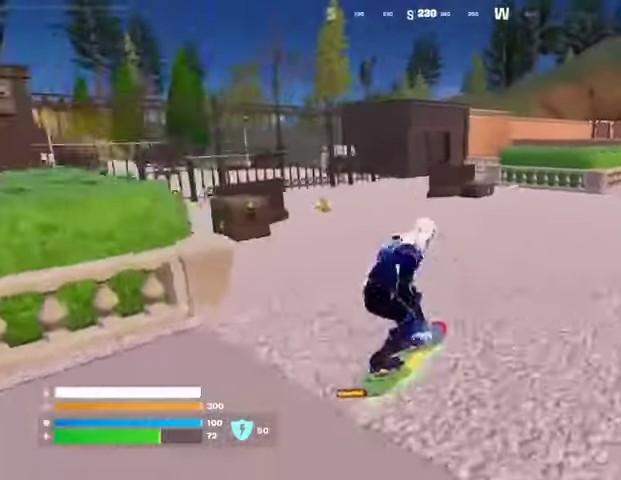
{"buttons": [], "left_stick": "down-left", "right_stick": "center", "events": [[300, "CROSS", "down"], [400, "CROSS", "up"], [500, "left_stick", "down-left"]]}
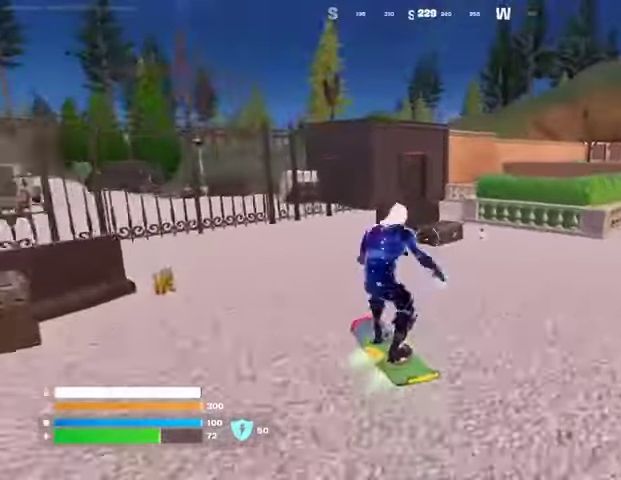
{"buttons": ["L3"], "left_stick": "down", "right_stick": "up-left", "events": [[33, "left_stick", "down"], [200, "right_stick", "up-left"], [300, "L3", "down"]]}
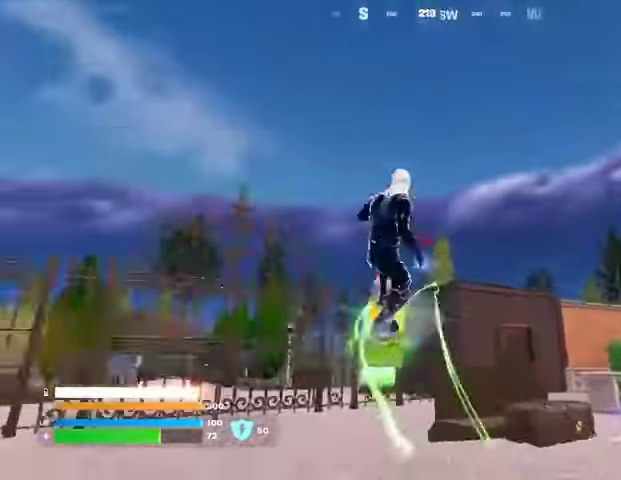
{"buttons": ["L3"], "left_stick": "up-left", "right_stick": "center", "events": [[67, "right_stick", "center"], [100, "left_stick", "up-left"], [400, "left_stick", "left"], [500, "left_stick", "up-left"]]}
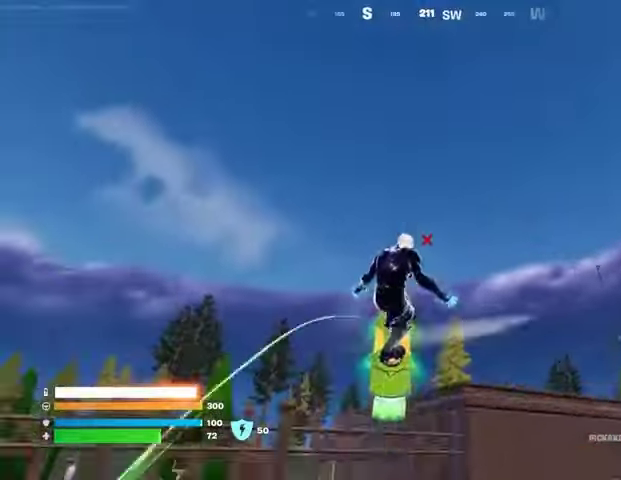
{"buttons": [], "left_stick": "center", "right_stick": "center", "events": [[133, "right_stick", "down"], [367, "right_stick", "center"], [433, "L3", "up"], [433, "left_stick", "center"]]}
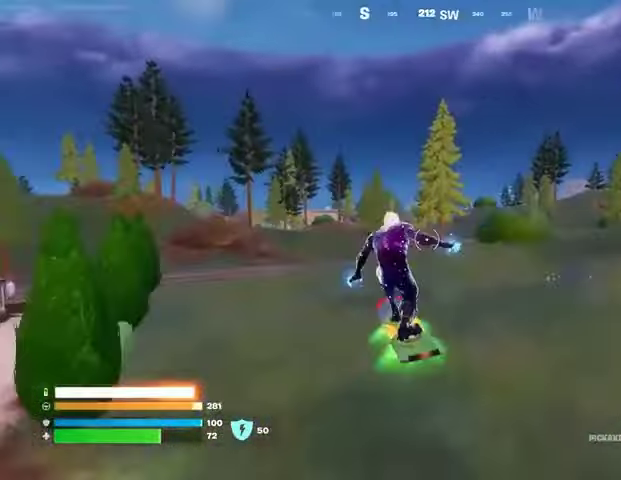
{"buttons": [], "left_stick": "center", "right_stick": "left", "events": [[167, "left_stick", "down"], [300, "left_stick", "center"], [300, "right_stick", "left"]]}
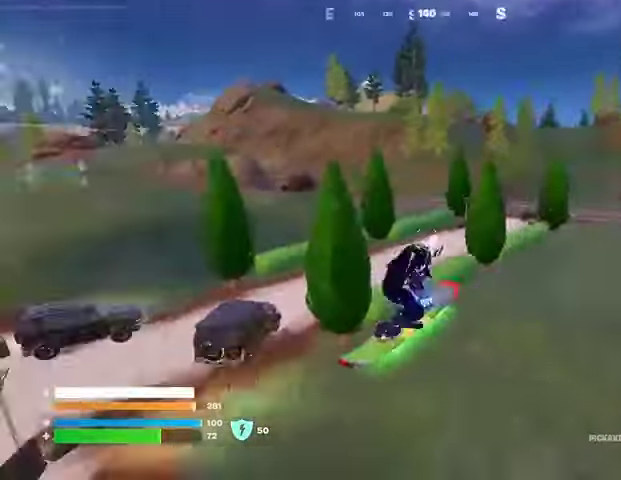
{"buttons": [], "left_stick": "center", "right_stick": "right", "events": [[100, "right_stick", "center"], [400, "right_stick", "right"]]}
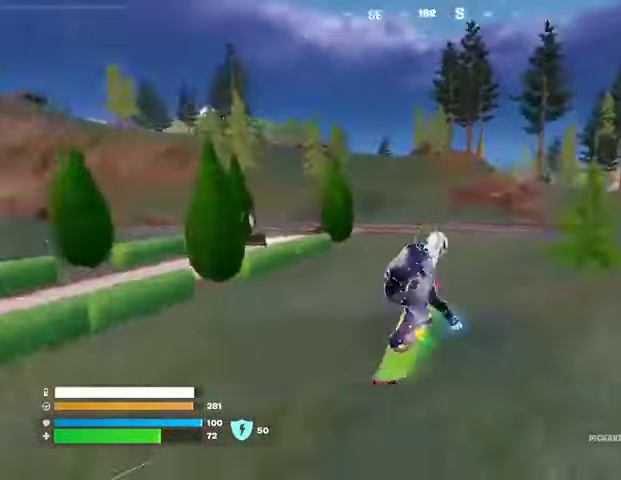
{"buttons": [], "left_stick": "up", "right_stick": "center", "events": [[33, "left_stick", "up"], [67, "right_stick", "center"], [200, "right_stick", "left"], [367, "right_stick", "center"]]}
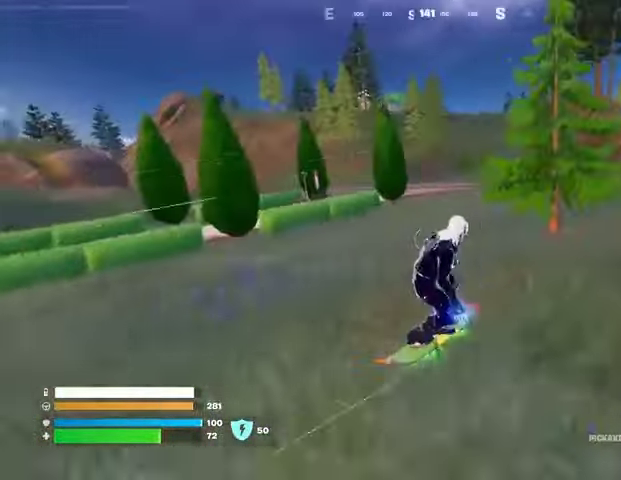
{"buttons": [], "left_stick": "up", "right_stick": "center", "events": [[67, "right_stick", "right"], [167, "right_stick", "center"], [233, "left_stick", "up-right"], [333, "left_stick", "up"]]}
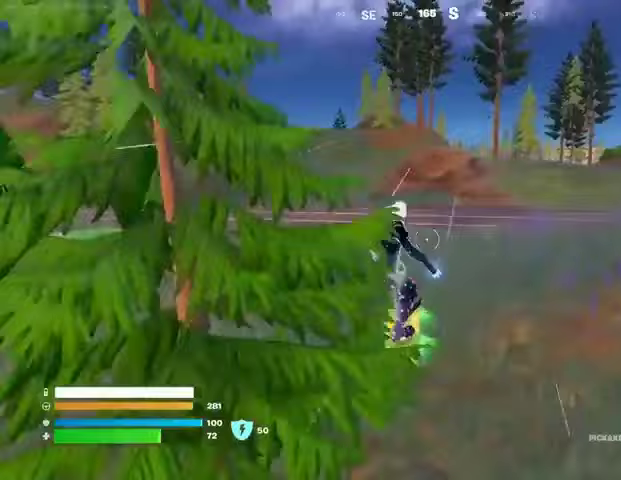
{"buttons": [], "left_stick": "up", "right_stick": "center", "events": [[167, "right_stick", "right"], [300, "left_stick", "up-left"], [367, "right_stick", "center"], [467, "left_stick", "up"]]}
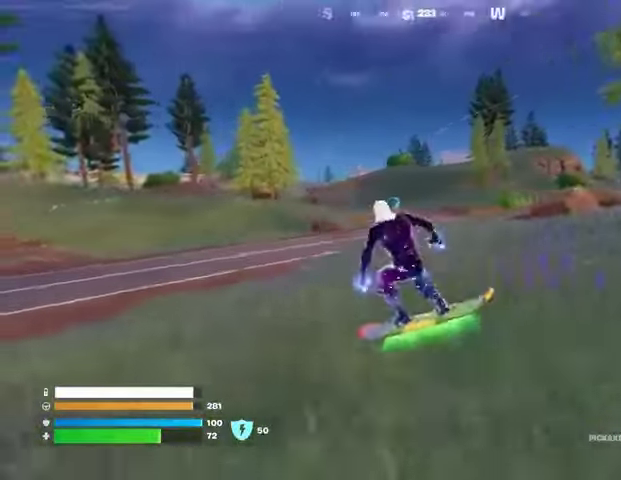
{"buttons": [], "left_stick": "up", "right_stick": "center", "events": [[67, "right_stick", "left"], [233, "right_stick", "center"], [300, "DPAD_RIGHT", "down"], [400, "DPAD_RIGHT", "up"]]}
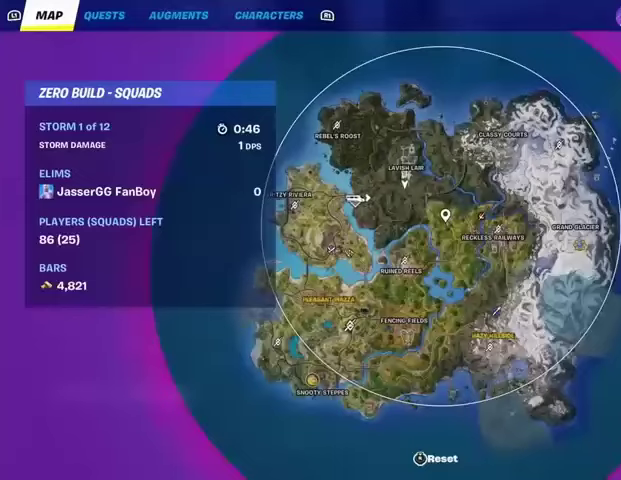
{"buttons": [], "left_stick": "up", "right_stick": "center", "events": [[100, "right_stick", "down-right"], [200, "right_stick", "center"], [367, "right_stick", "up-left"], [467, "right_stick", "center"]]}
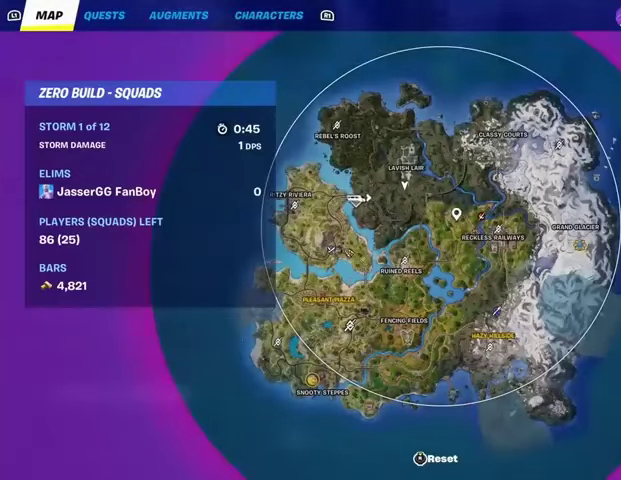
{"buttons": [], "left_stick": "up", "right_stick": "right", "events": [[100, "right_stick", "down-right"], [233, "right_stick", "center"], [467, "right_stick", "right"]]}
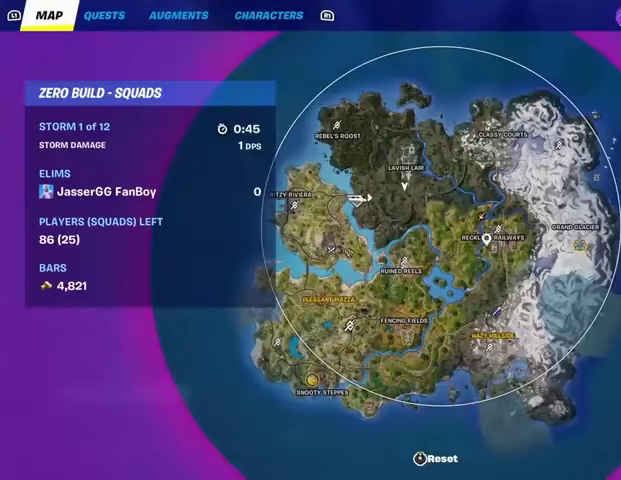
{"buttons": [], "left_stick": "up", "right_stick": "center", "events": [[67, "right_stick", "center"], [167, "right_stick", "left"], [233, "right_stick", "center"], [400, "right_stick", "up-left"], [467, "right_stick", "center"]]}
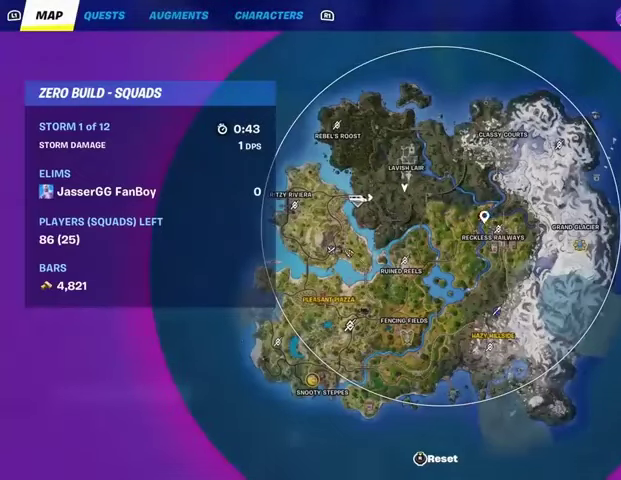
{"buttons": [], "left_stick": "up", "right_stick": "center", "events": [[100, "right_stick", "up"], [167, "right_stick", "center"]]}
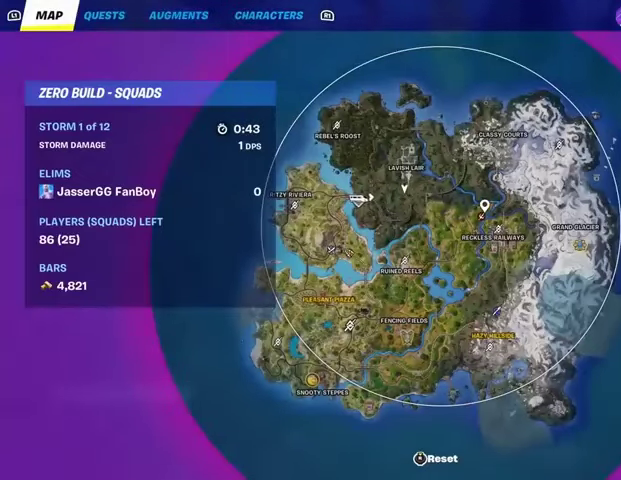
{"buttons": [], "left_stick": "up", "right_stick": "center", "events": [[67, "CROSS", "down"], [167, "CROSS", "up"], [267, "CIRCLE", "down"], [333, "CIRCLE", "up"], [367, "right_stick", "left"], [433, "right_stick", "center"]]}
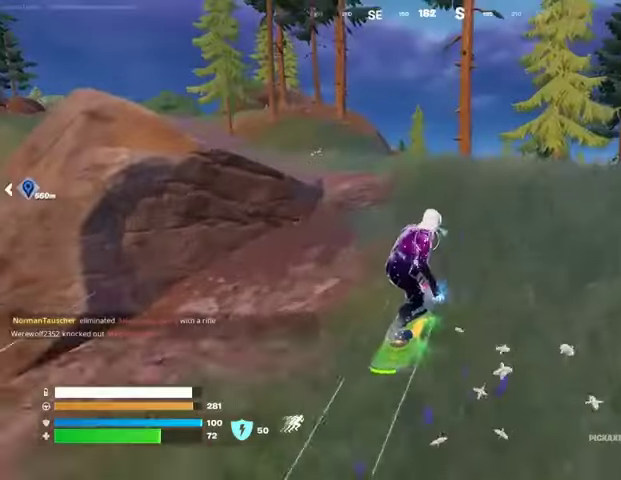
{"buttons": [], "left_stick": "up-left", "right_stick": "center", "events": [[133, "left_stick", "up-left"], [267, "right_stick", "left"], [467, "right_stick", "center"]]}
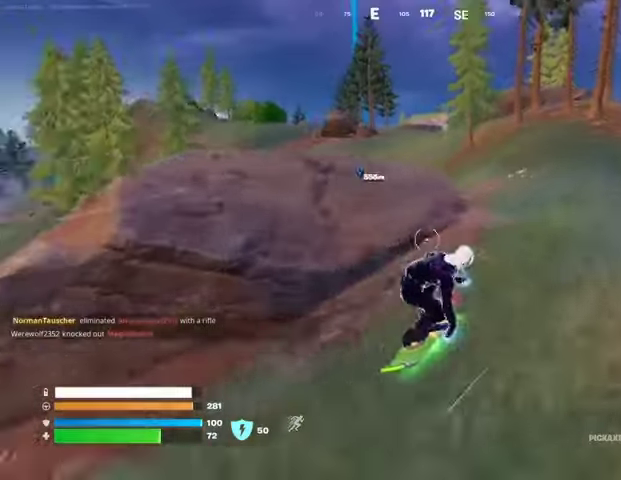
{"buttons": [], "left_stick": "up-left", "right_stick": "center", "events": []}